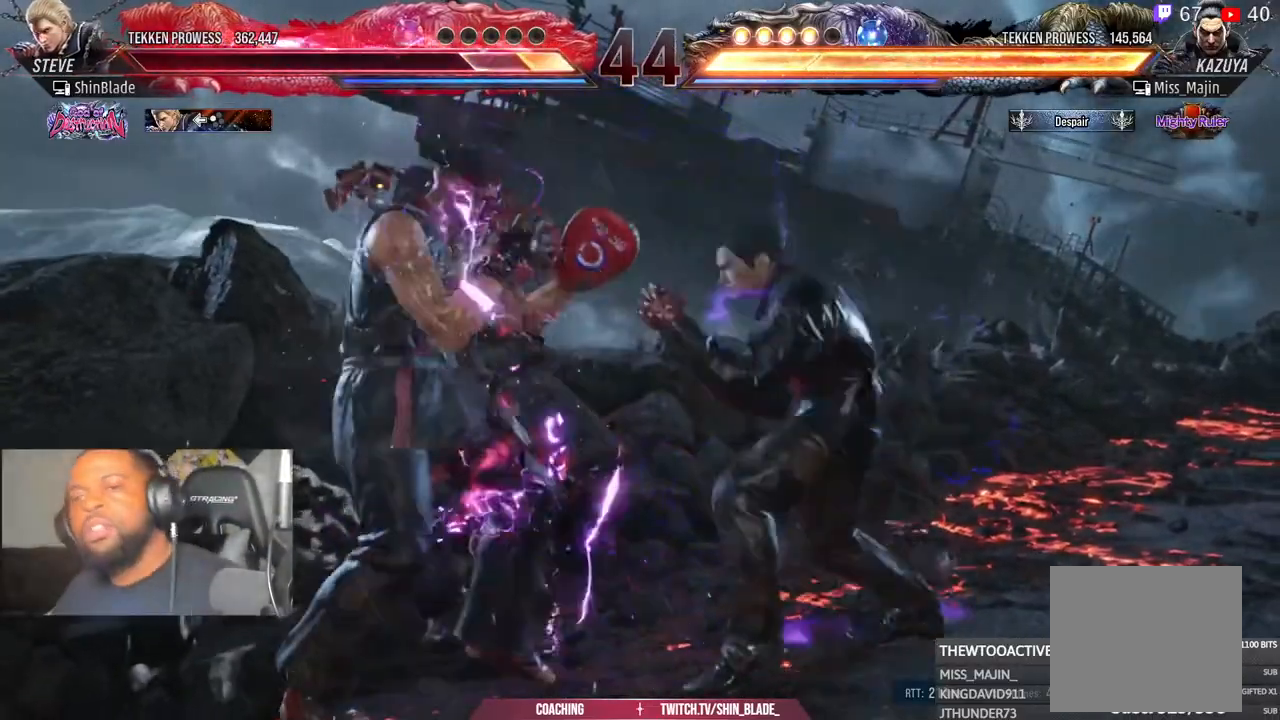
Gameplay with a controller (PlayStation layout); each line is a JSON object with the inputs held at the frame after it (dt_ms = milliseconds from this image to that frame). "events" lists button and stick changes between this image and that frame as [ms after this image, input, new state], when the widget could be followed in between.
{"dt_ms": 500, "buttons": ["DPAD_RIGHT"], "left_stick": "center", "right_stick": "center", "events": [[250, "L1", "down"], [267, "L1", "up"]]}
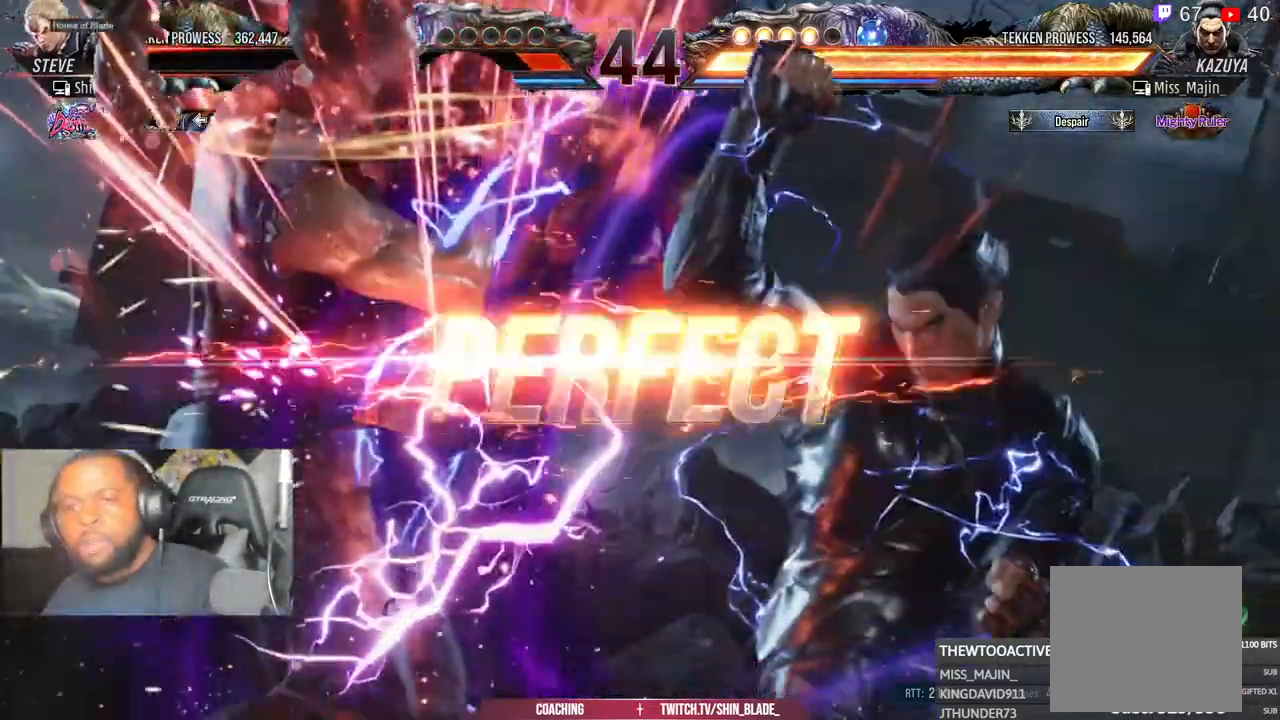
{"dt_ms": 500, "buttons": ["DPAD_RIGHT"], "left_stick": "center", "right_stick": "center", "events": []}
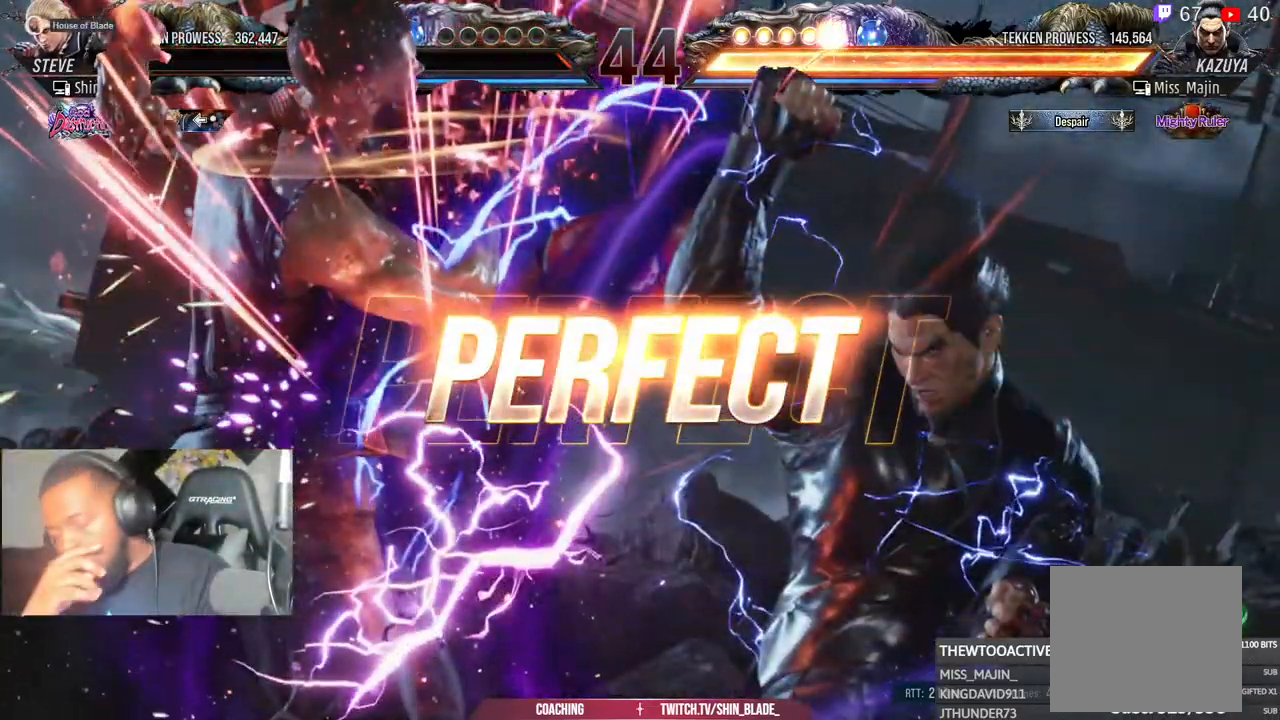
{"dt_ms": 500, "buttons": [], "left_stick": "center", "right_stick": "center", "events": [[350, "DPAD_RIGHT", "up"]]}
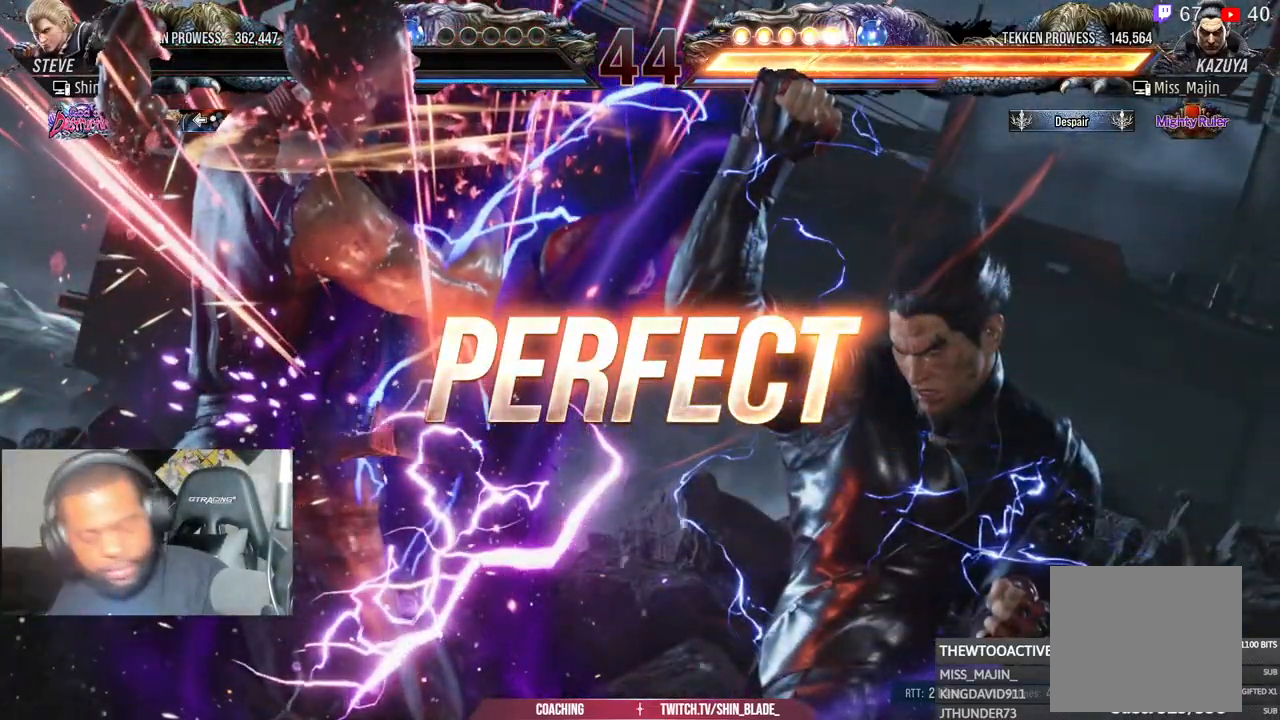
{"dt_ms": 500, "buttons": [], "left_stick": "center", "right_stick": "center", "events": []}
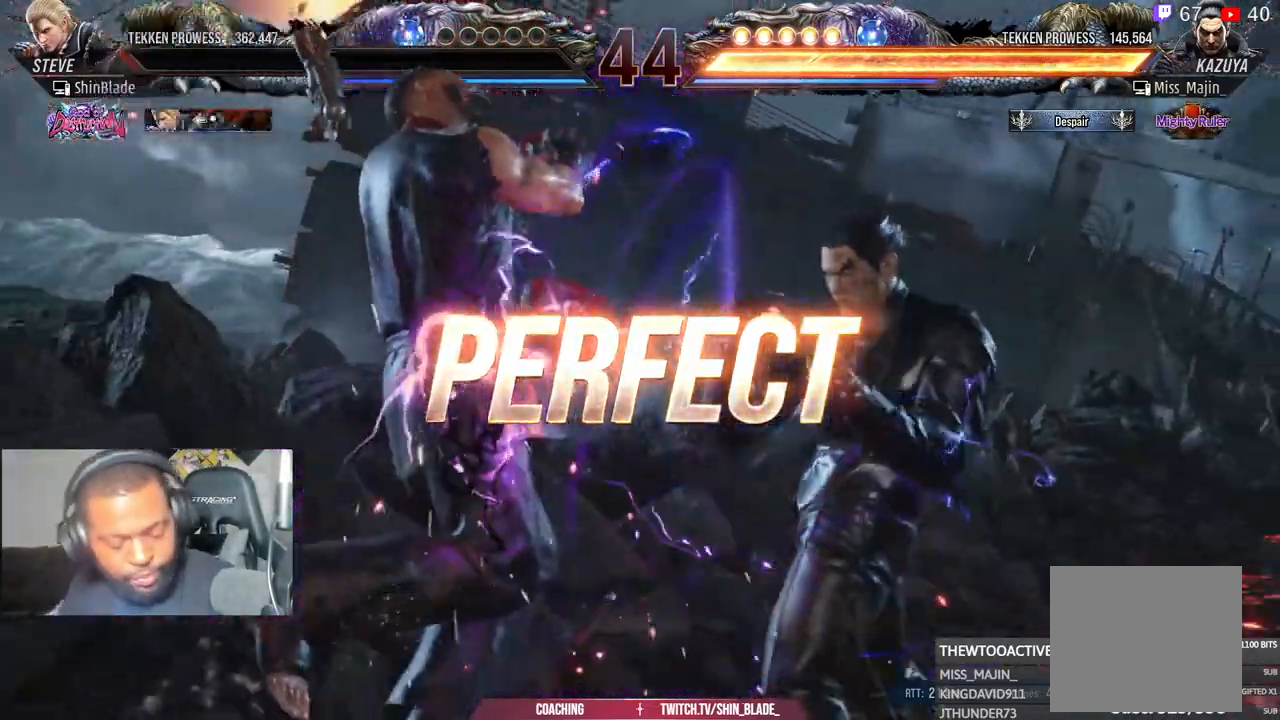
{"dt_ms": 1000, "buttons": [], "left_stick": "center", "right_stick": "center"}
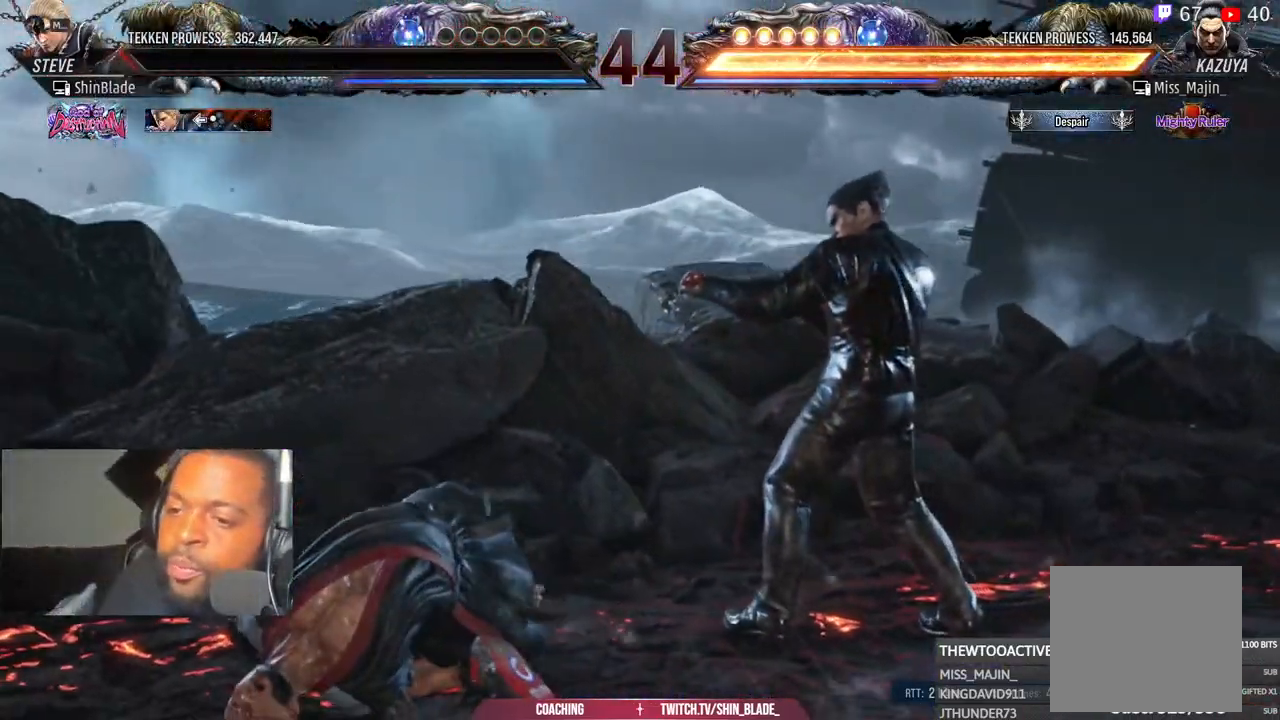
{"dt_ms": 500, "buttons": [], "left_stick": "center", "right_stick": "center", "events": [[83, "R1", "down"], [317, "R1", "up"]]}
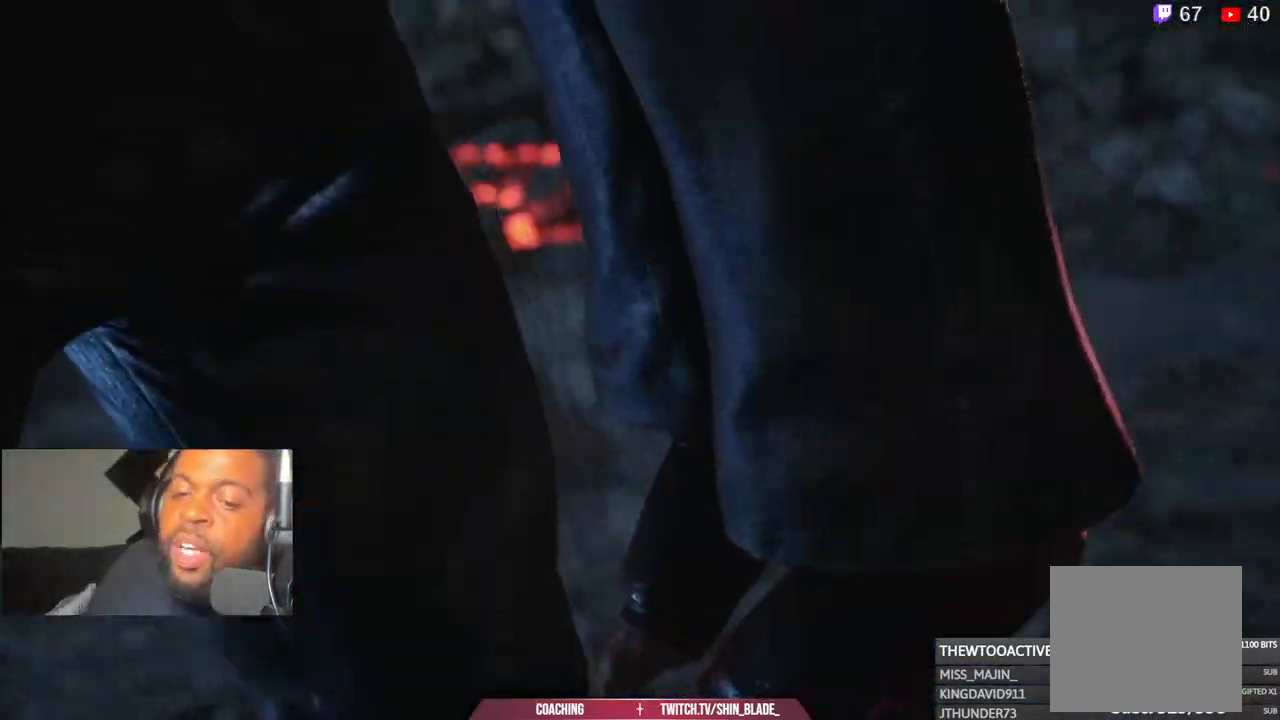
{"dt_ms": 500, "buttons": [], "left_stick": "center", "right_stick": "center", "events": []}
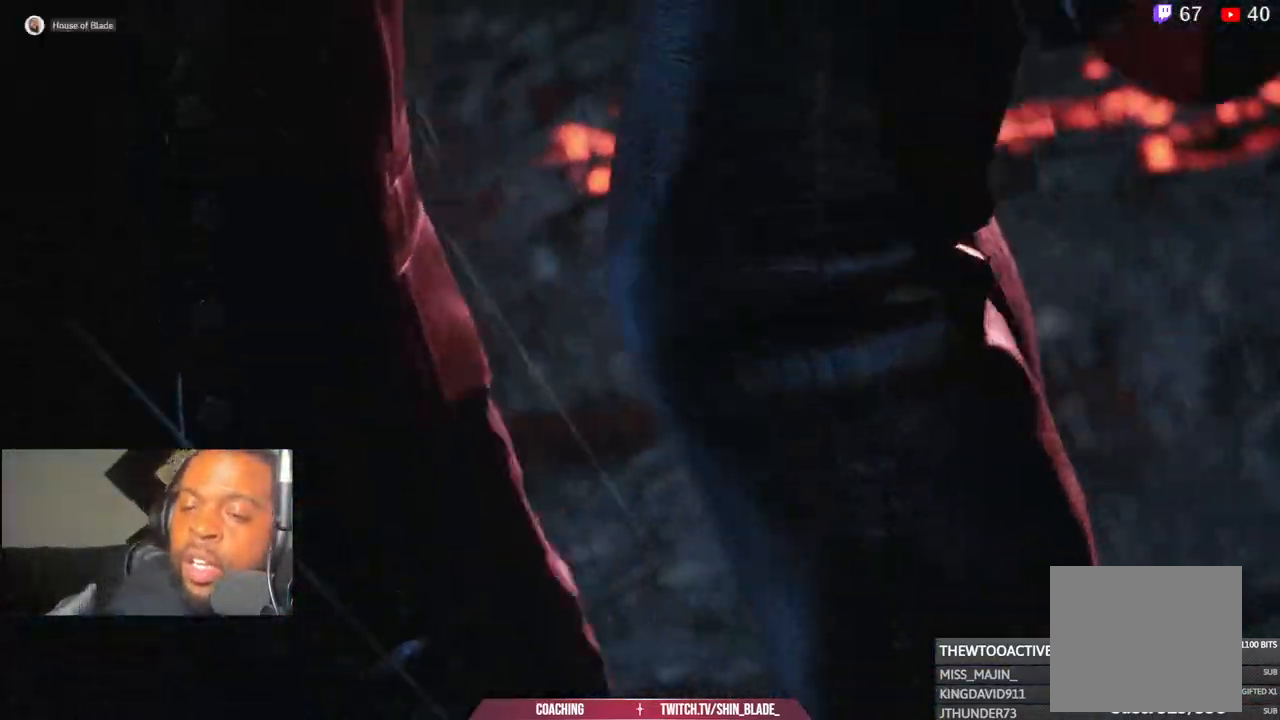
{"dt_ms": 500, "buttons": [], "left_stick": "center", "right_stick": "center", "events": []}
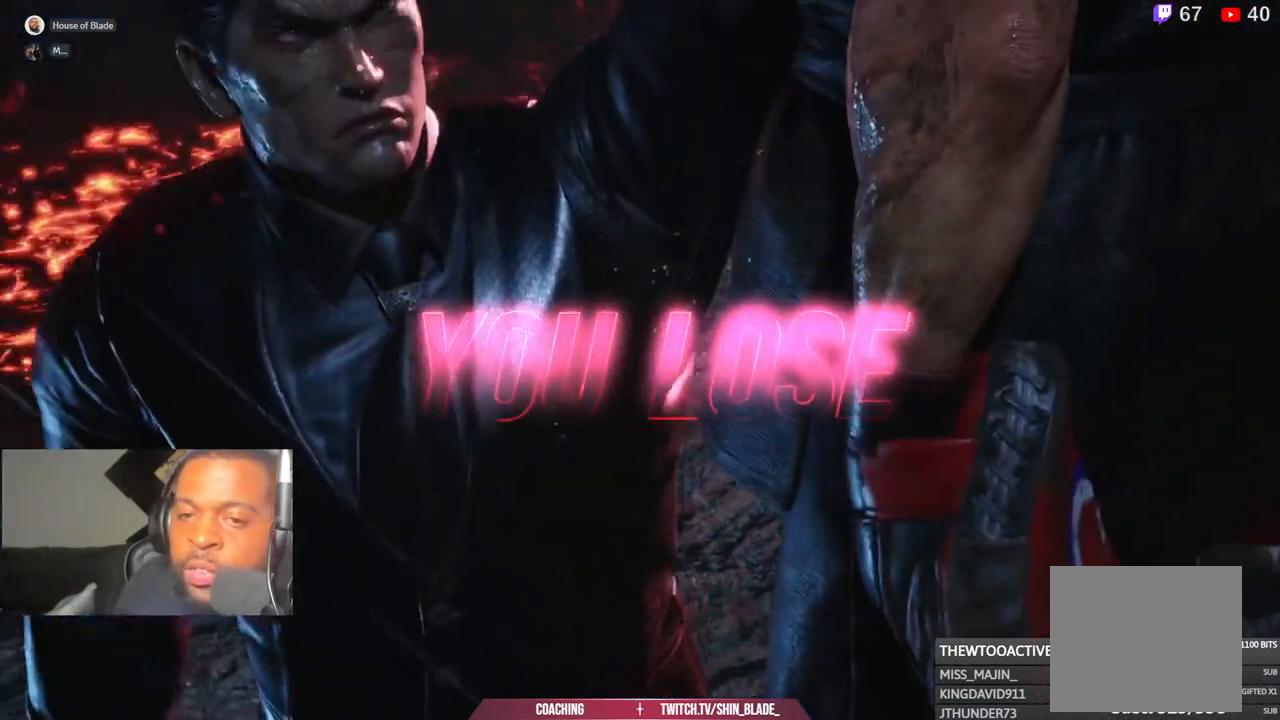
{"dt_ms": 500, "buttons": [], "left_stick": "center", "right_stick": "center", "events": []}
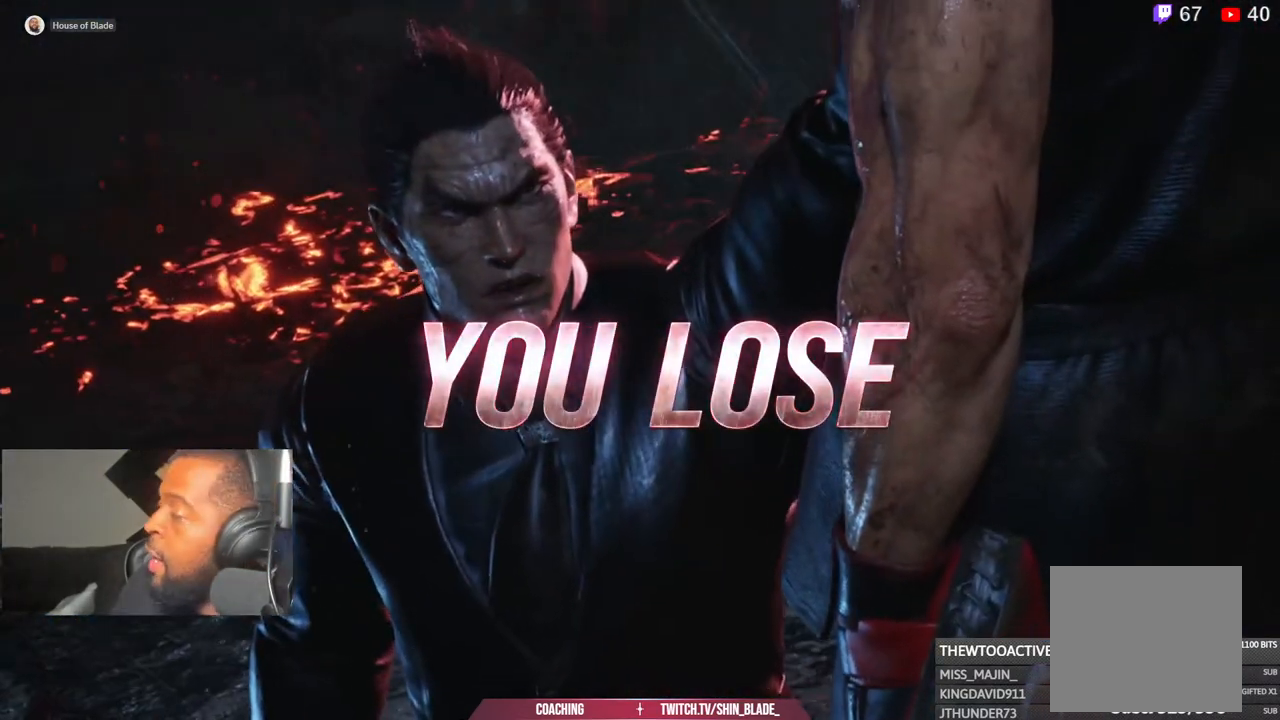
{"dt_ms": 500, "buttons": [], "left_stick": "center", "right_stick": "center", "events": []}
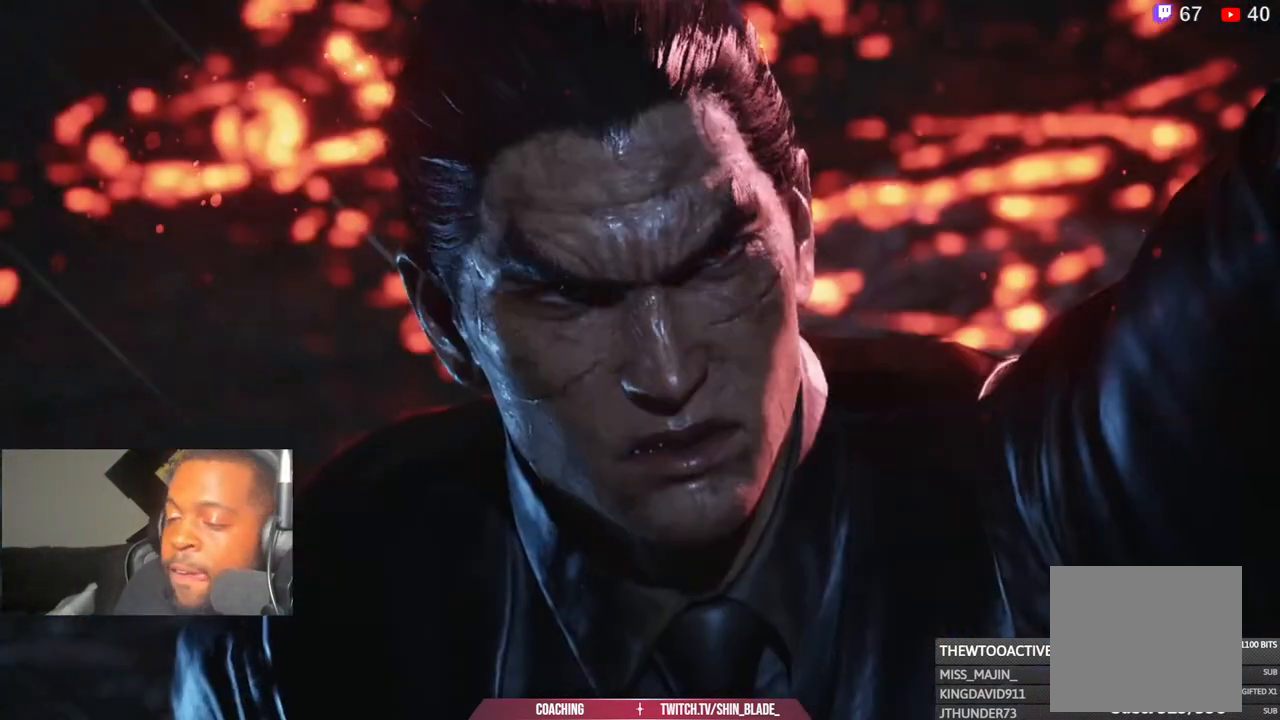
{"dt_ms": 500, "buttons": [], "left_stick": "center", "right_stick": "center", "events": []}
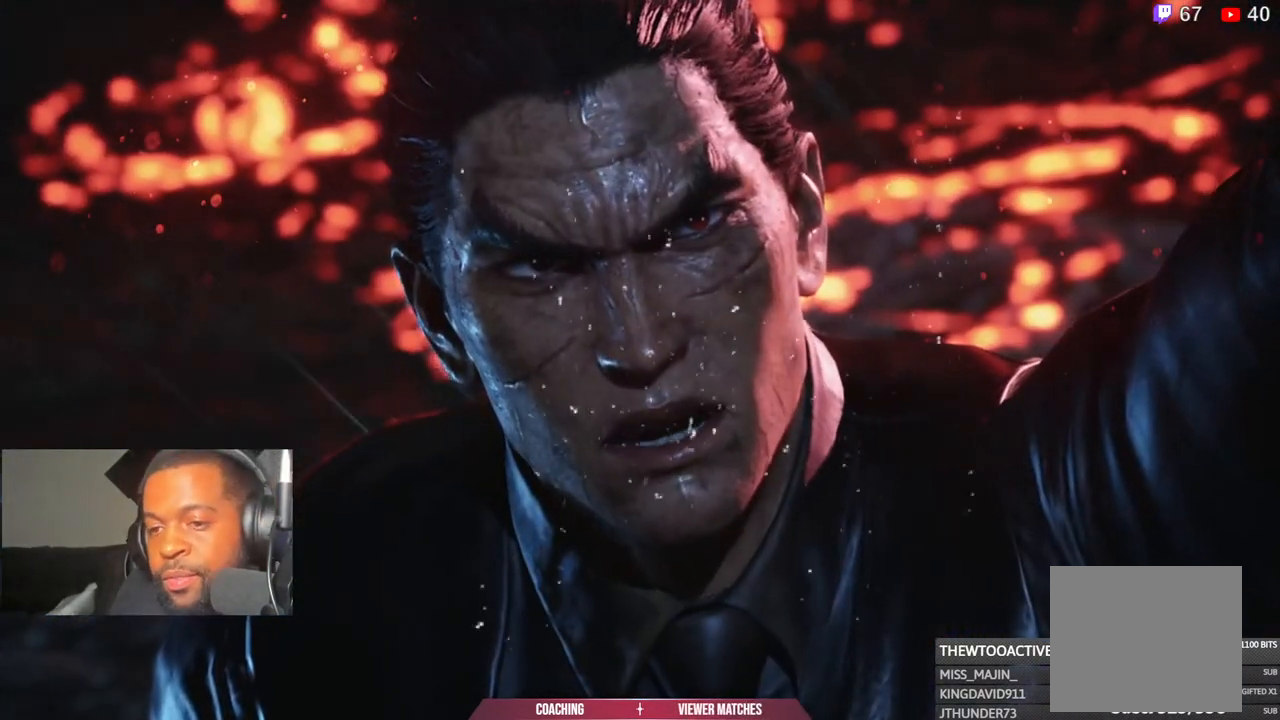
{"dt_ms": 500, "buttons": [], "left_stick": "center", "right_stick": "center", "events": []}
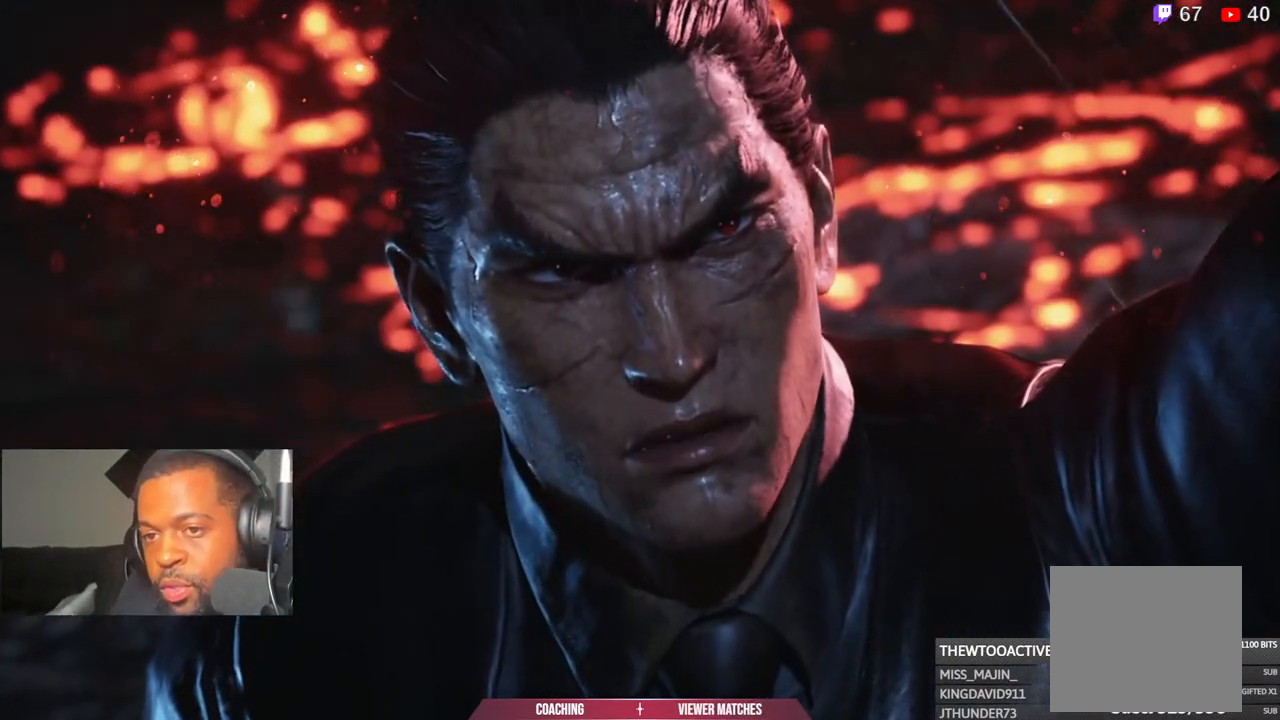
{"dt_ms": 500, "buttons": [], "left_stick": "center", "right_stick": "center", "events": []}
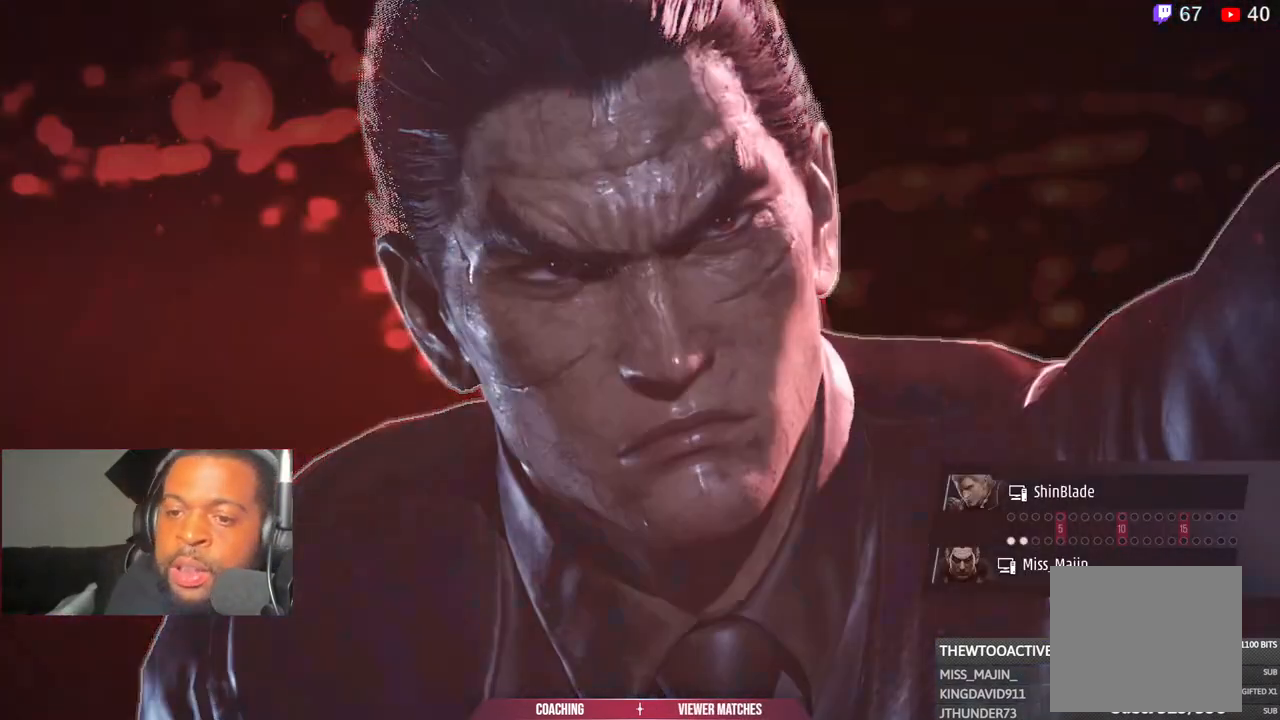
{"dt_ms": 1000, "buttons": [], "left_stick": "center", "right_stick": "center"}
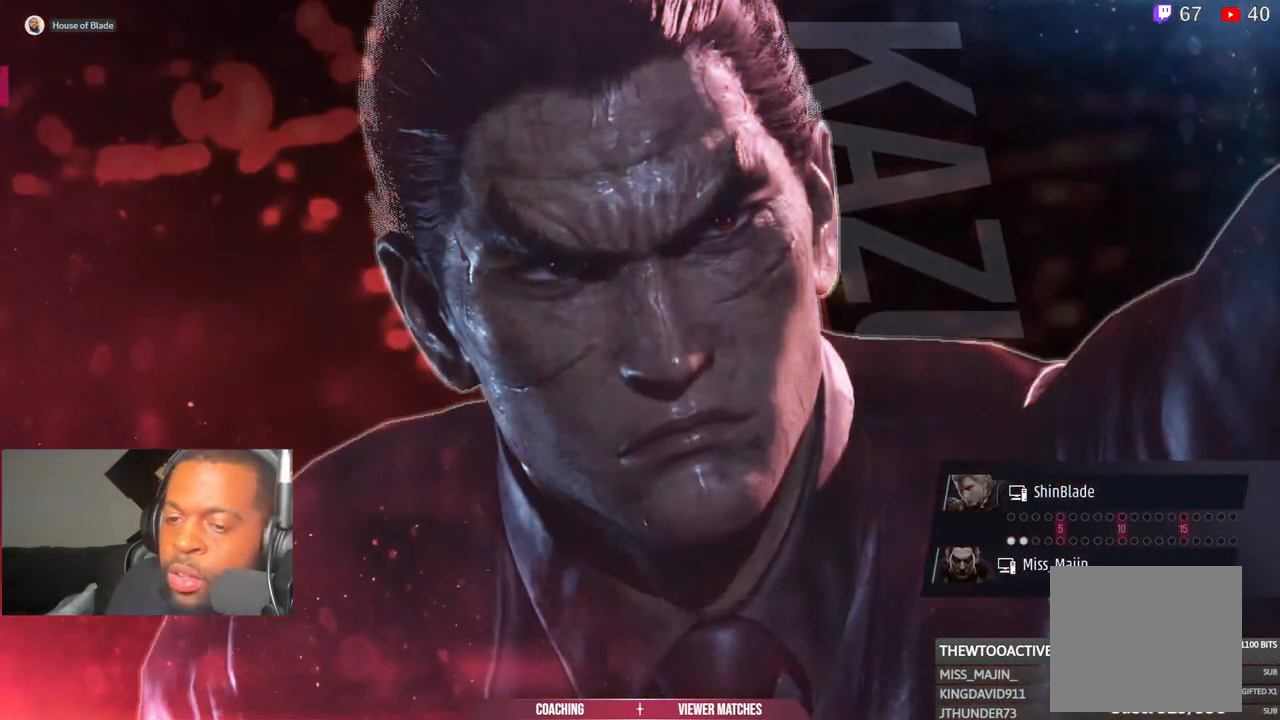
{"dt_ms": 500, "buttons": ["CROSS"], "left_stick": "center", "right_stick": "center", "events": [[17, "CROSS", "down"], [133, "CROSS", "up"], [267, "CROSS", "down"], [367, "CROSS", "up"], [483, "CROSS", "down"]]}
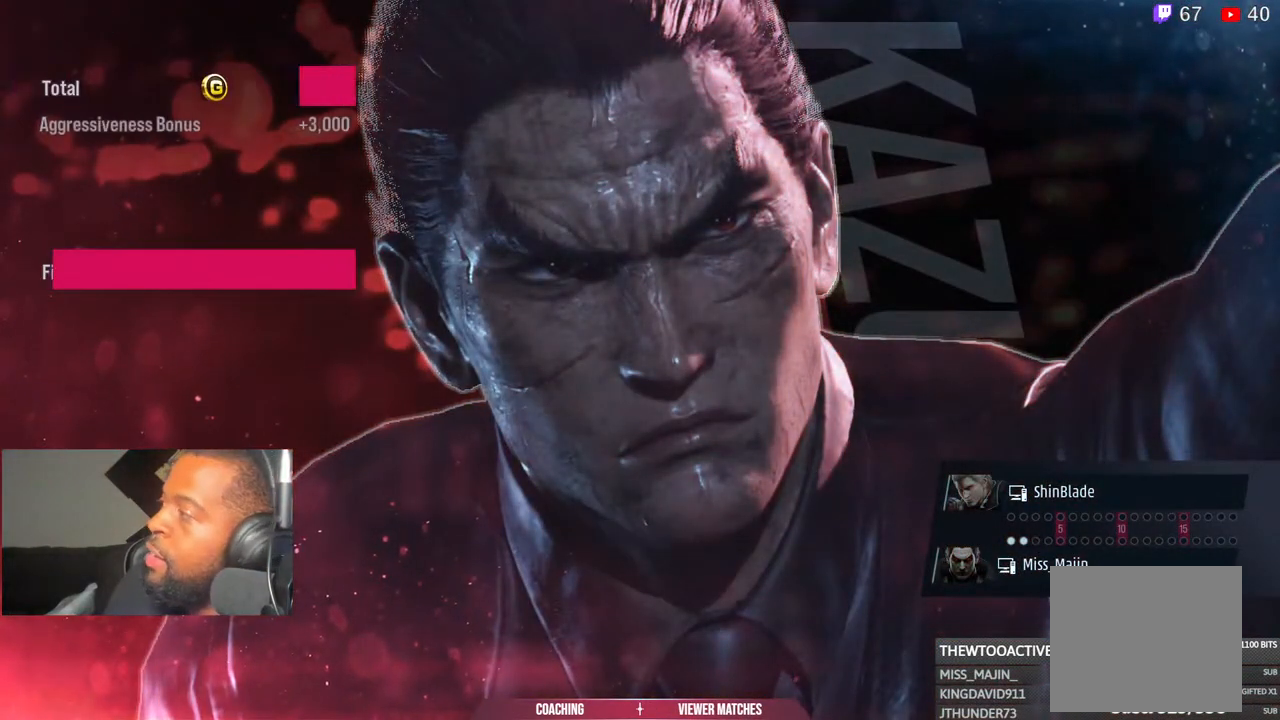
{"dt_ms": 500, "buttons": ["CROSS"], "left_stick": "center", "right_stick": "center", "events": [[83, "CROSS", "up"], [200, "CROSS", "down"], [300, "CROSS", "up"], [417, "CROSS", "down"]]}